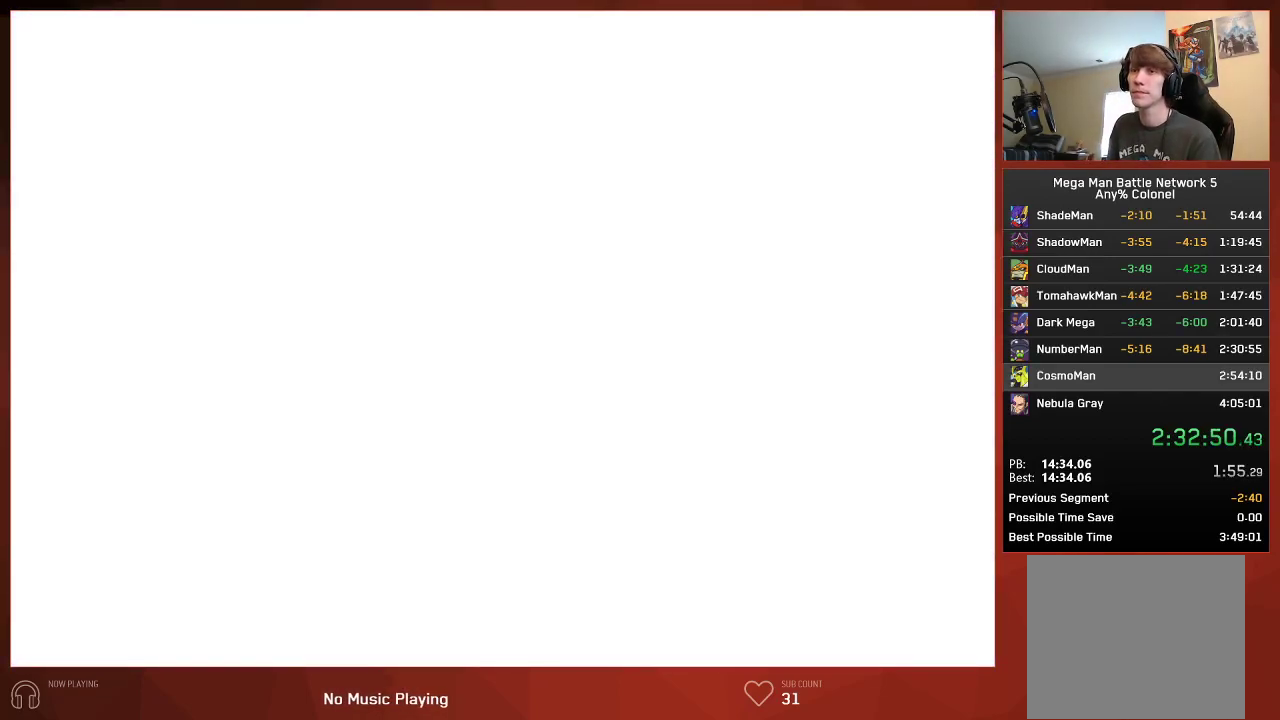
Gameplay with a controller (PlayStation layout); each line is a JSON object with the inputs held at the frame after it. "events" lists button and stick changes between this image and that frame as [ms after this image, input, new state], when the widget could be followed in between. Not read: SELECT.
{"buttons": [], "left_stick": "center", "right_stick": "center", "events": []}
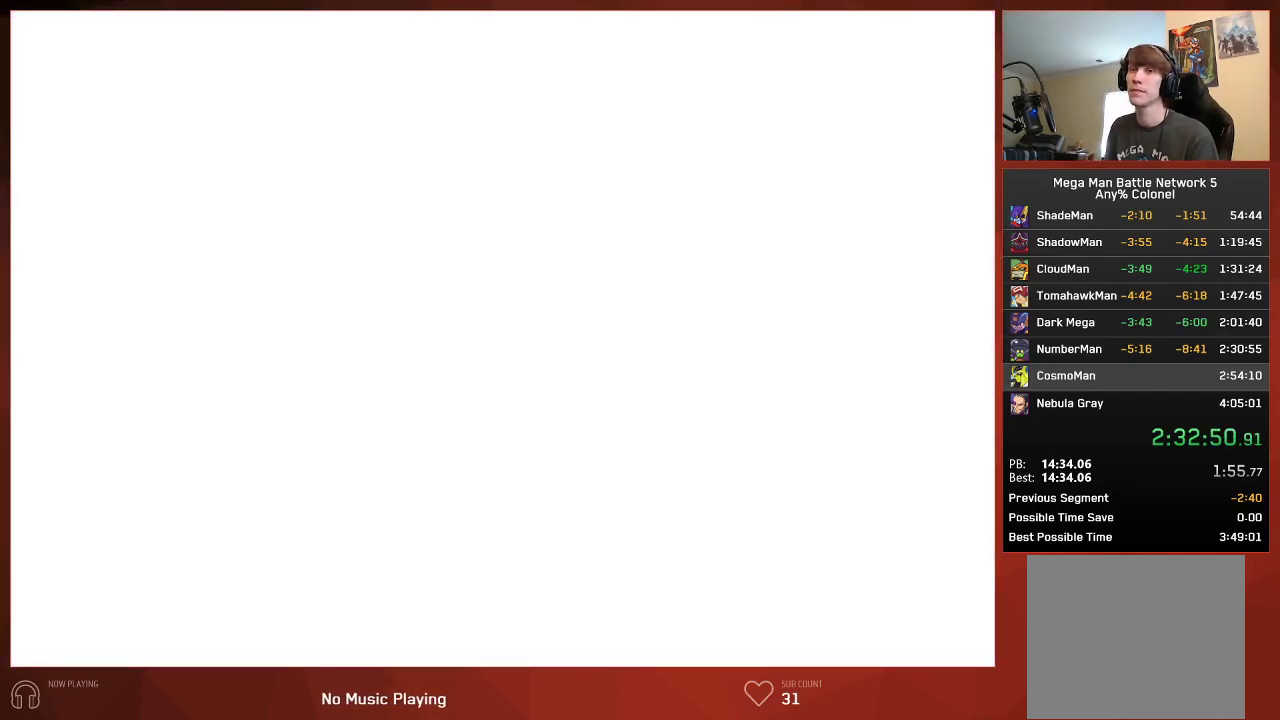
{"buttons": ["CIRCLE"], "left_stick": "center", "right_stick": "center", "events": [[333, "CIRCLE", "down"]]}
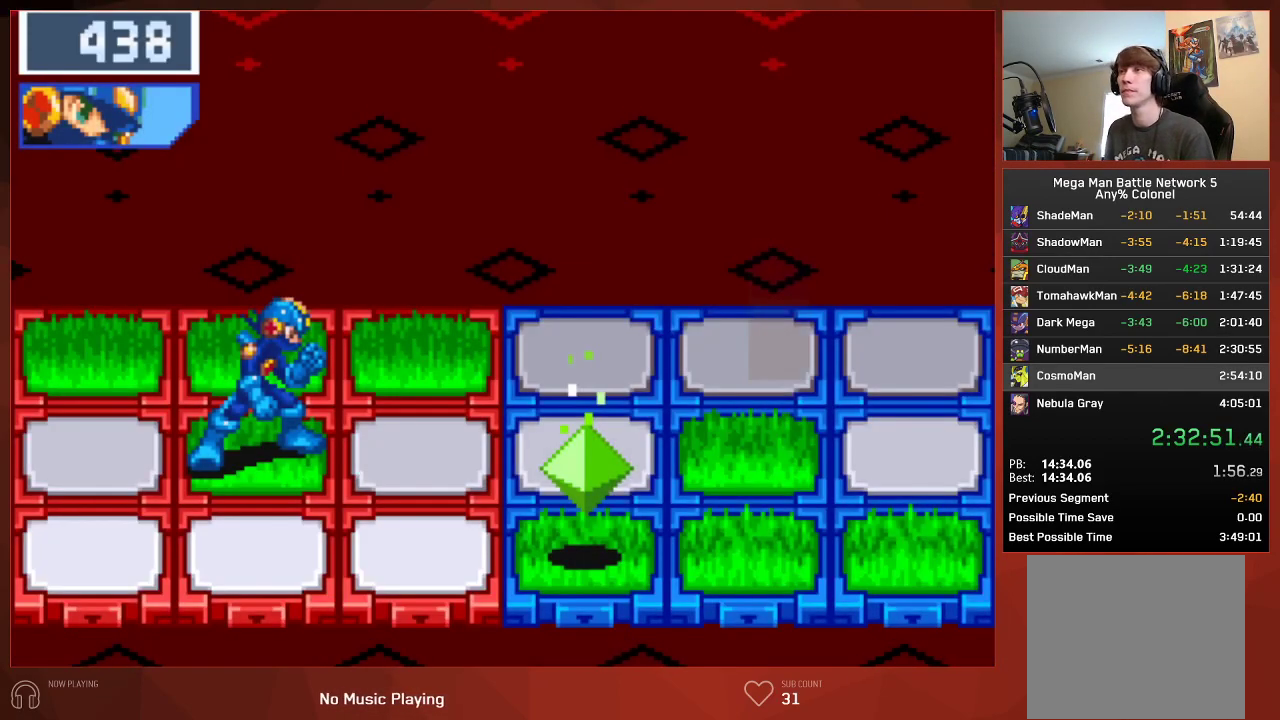
{"buttons": ["CIRCLE"], "left_stick": "center", "right_stick": "center", "events": []}
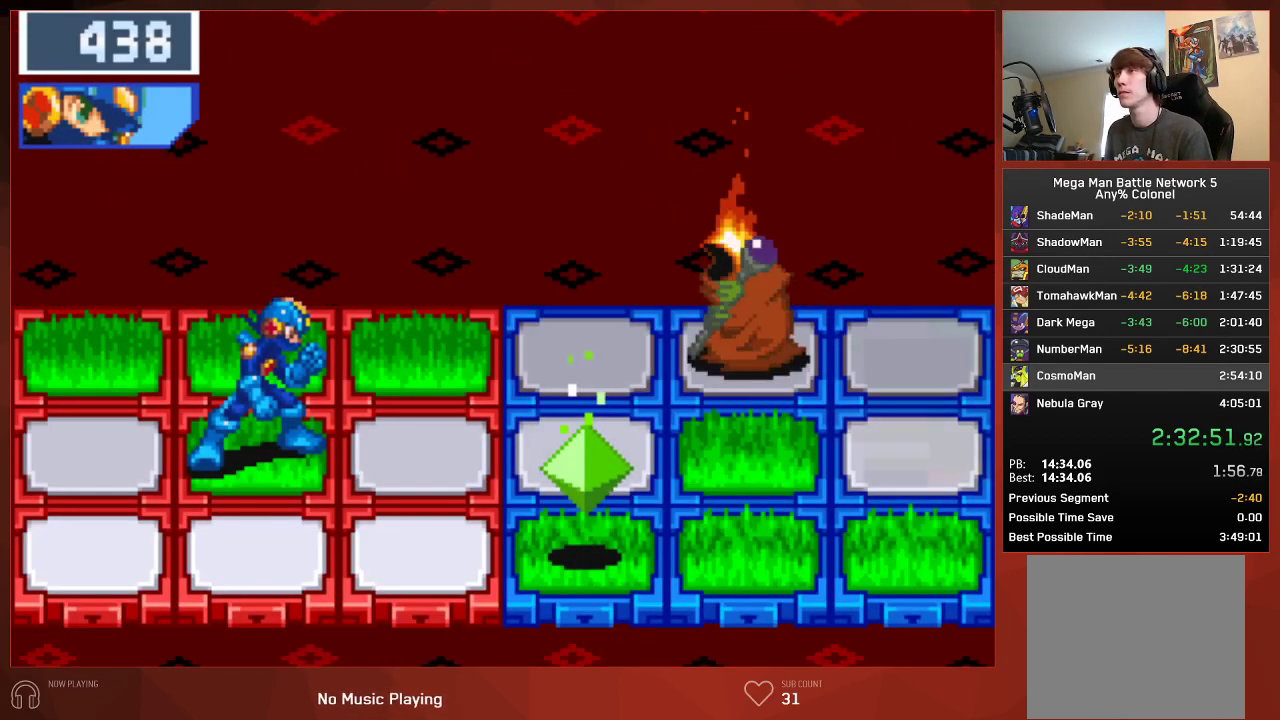
{"buttons": ["CIRCLE"], "left_stick": "center", "right_stick": "center", "events": []}
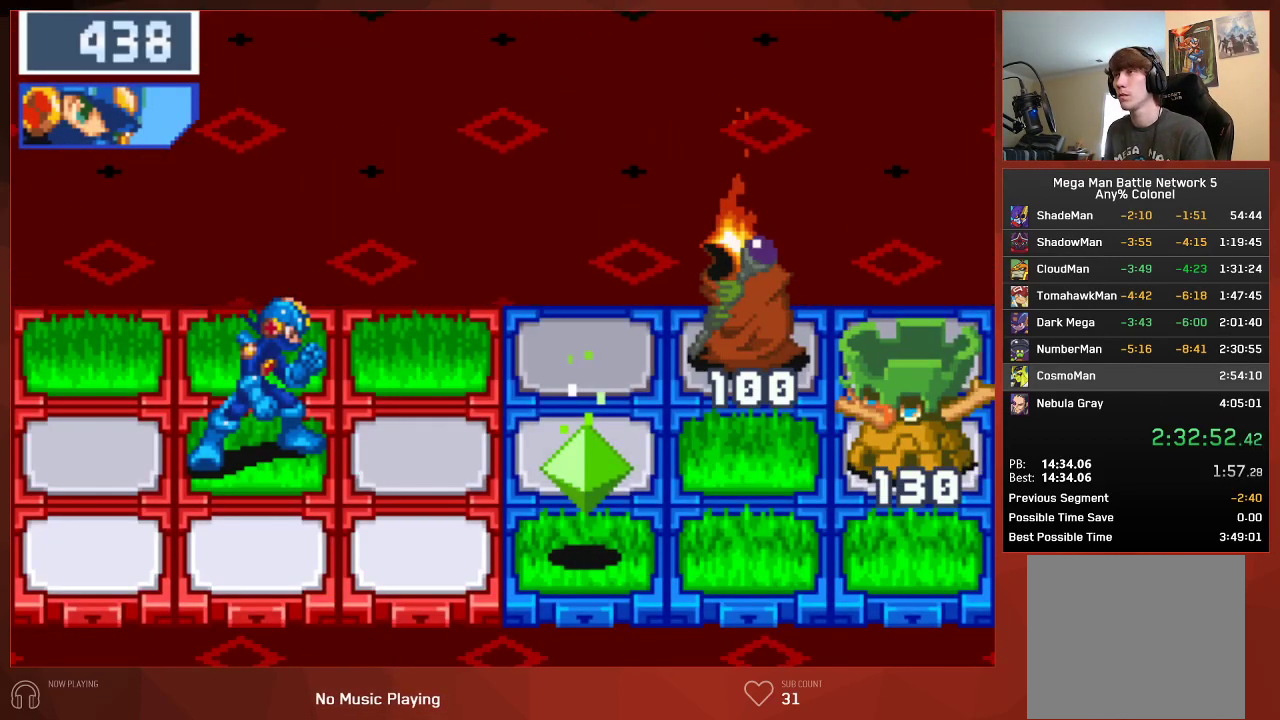
{"buttons": ["CIRCLE"], "left_stick": "center", "right_stick": "center", "events": [[217, "L1", "down"], [350, "L1", "up"]]}
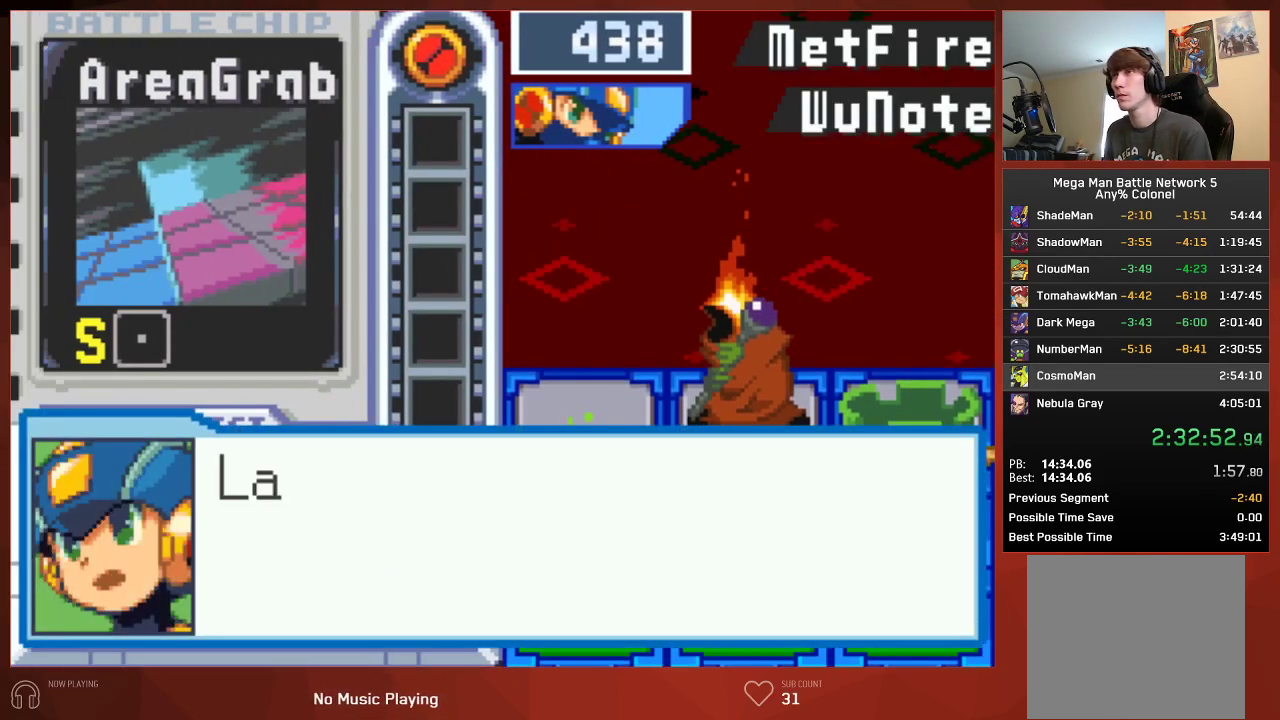
{"buttons": ["CIRCLE"], "left_stick": "center", "right_stick": "center", "events": []}
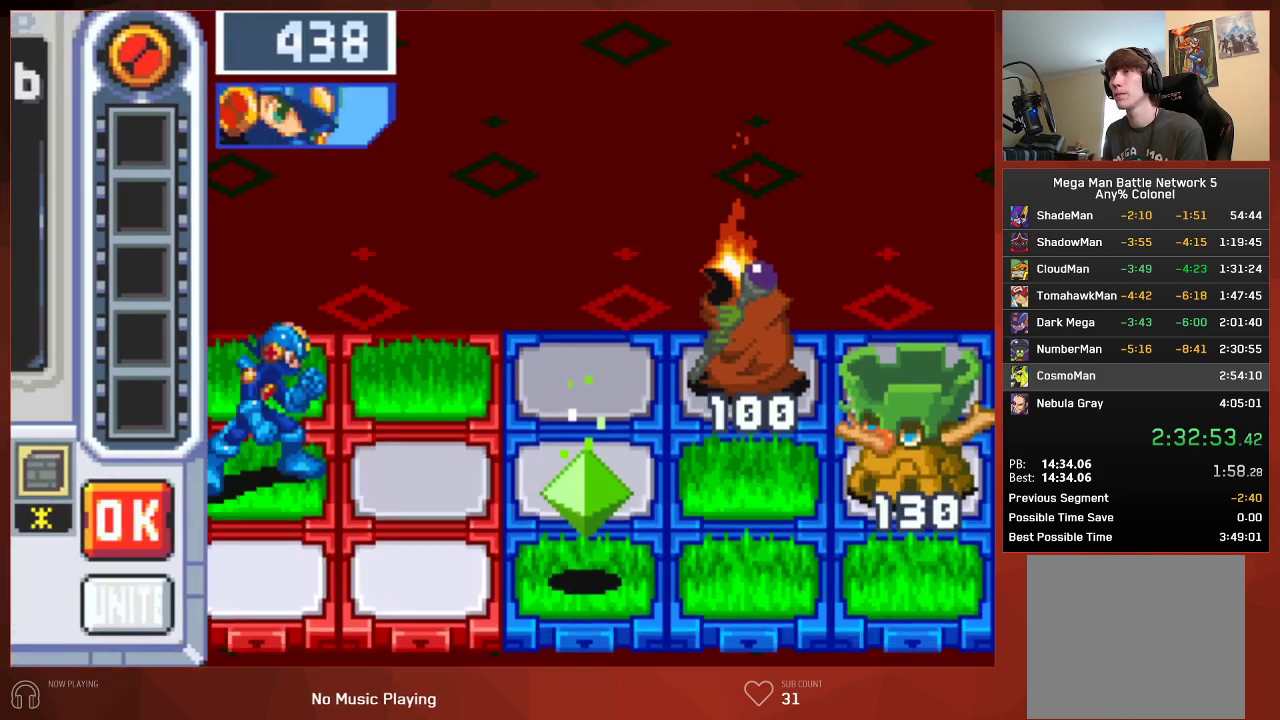
{"buttons": ["CROSS", "CIRCLE"], "left_stick": "center", "right_stick": "center"}
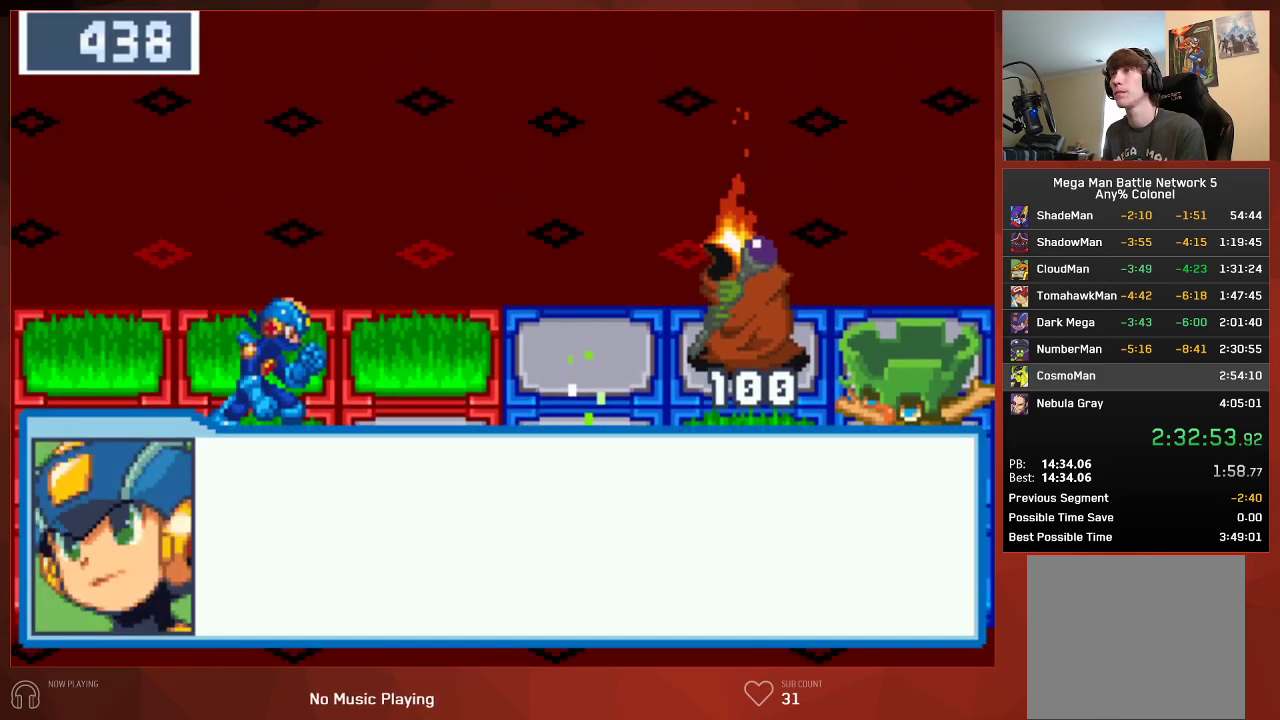
{"buttons": ["CIRCLE"], "left_stick": "center", "right_stick": "center"}
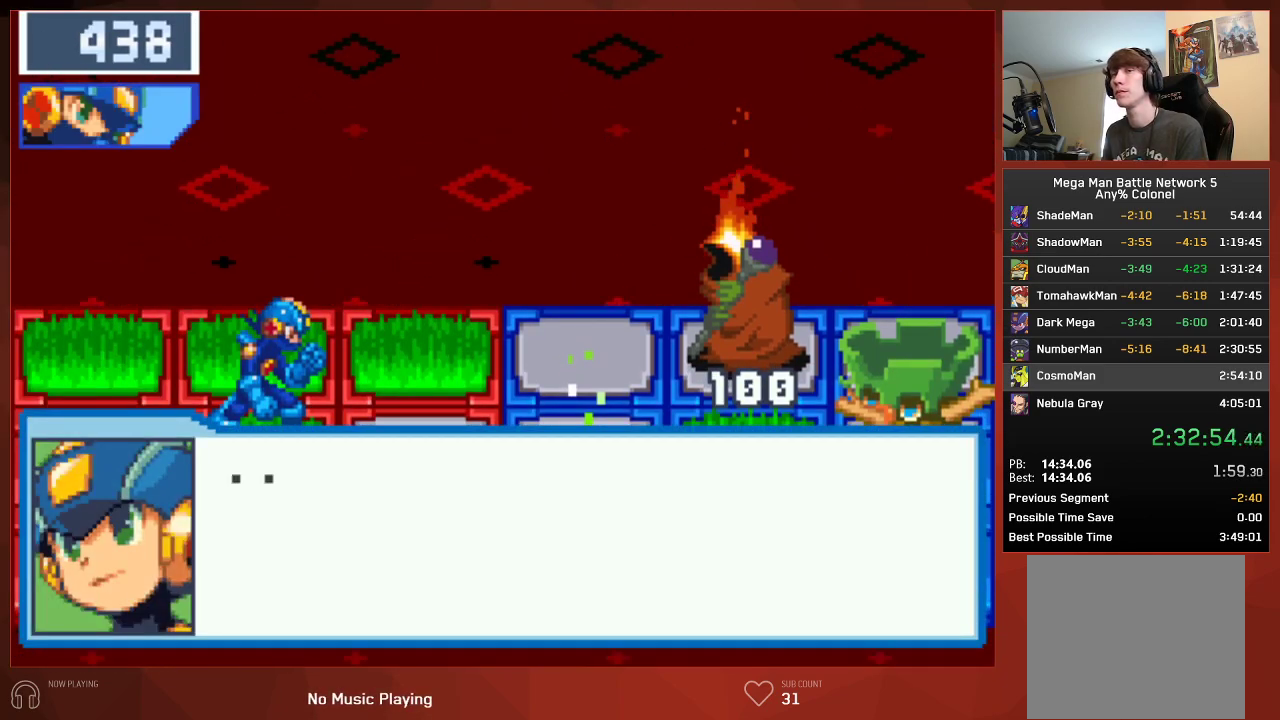
{"buttons": ["CIRCLE"], "left_stick": "center", "right_stick": "center", "events": []}
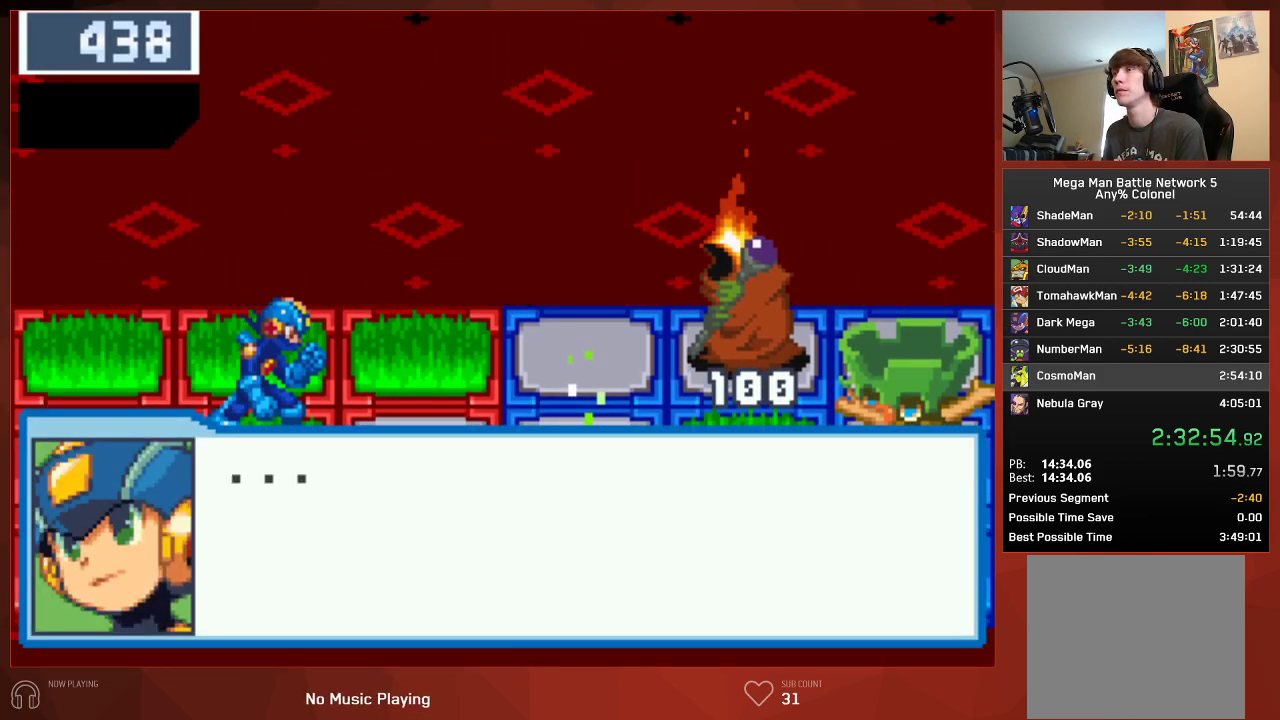
{"buttons": ["CIRCLE"], "left_stick": "center", "right_stick": "center", "events": []}
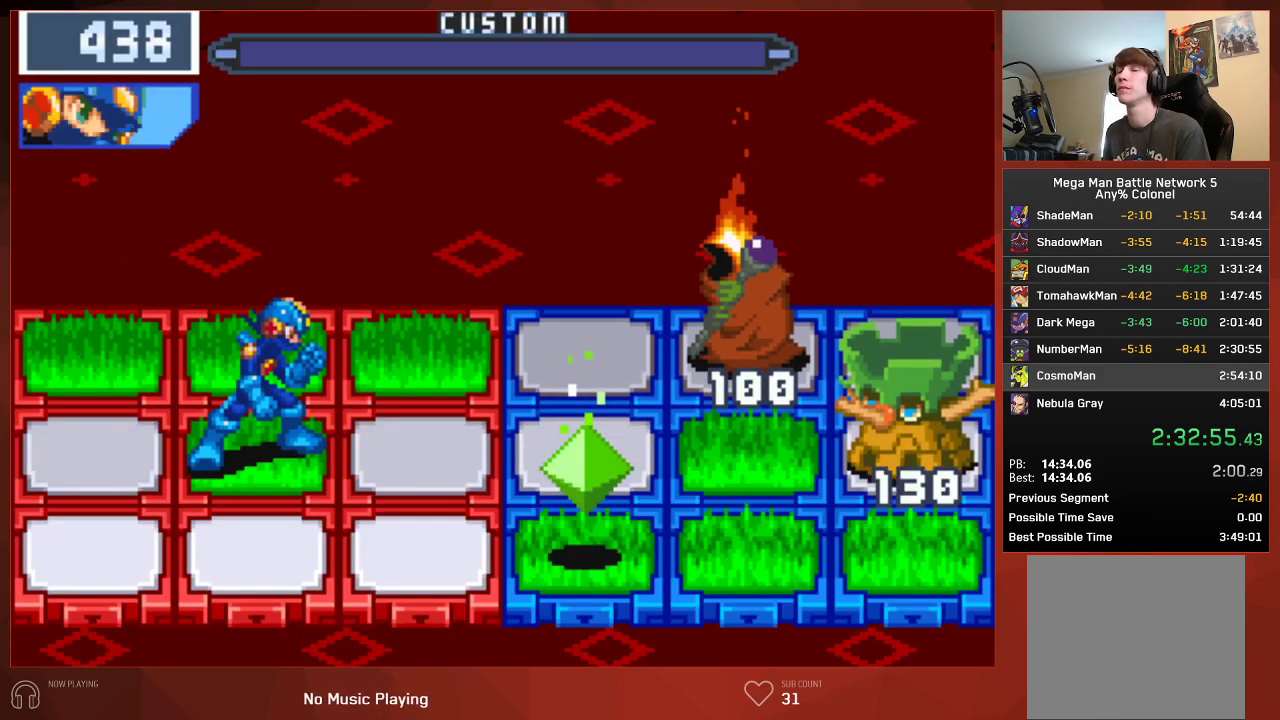
{"buttons": ["DPAD_RIGHT"], "left_stick": "center", "right_stick": "center", "events": [[50, "CIRCLE", "up"], [217, "DPAD_RIGHT", "down"]]}
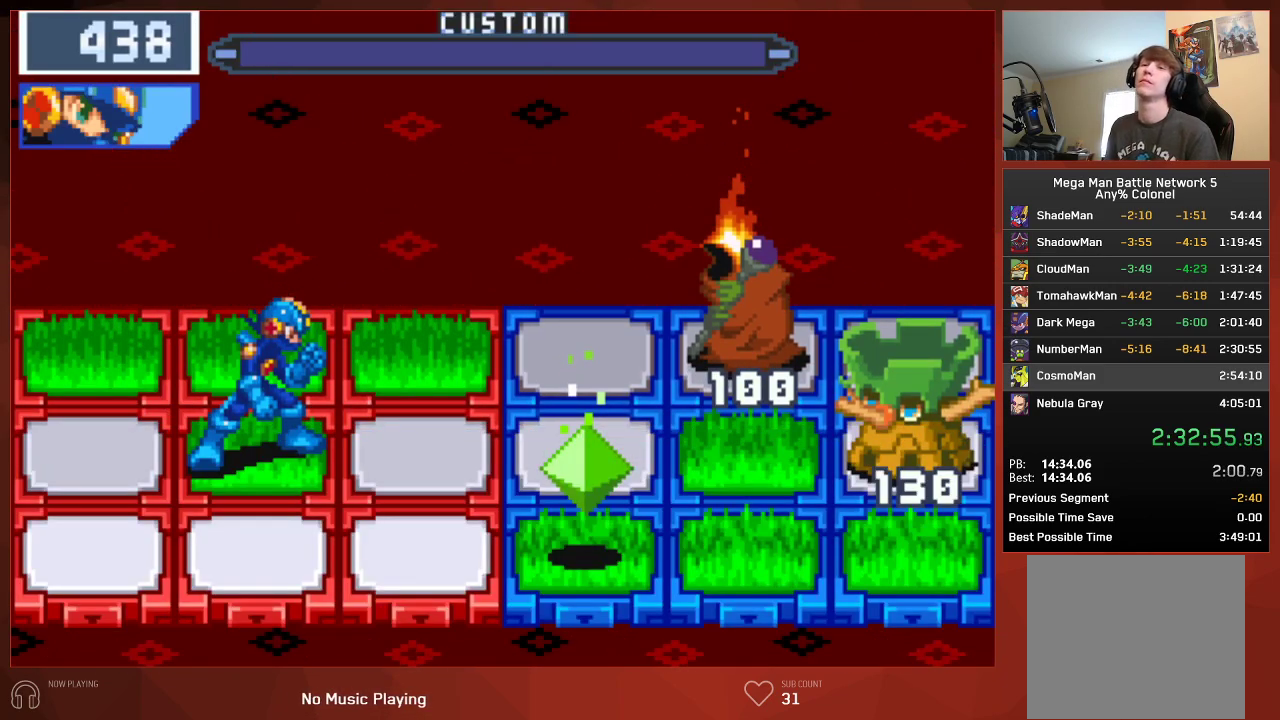
{"buttons": ["DPAD_RIGHT"], "left_stick": "center", "right_stick": "center", "events": []}
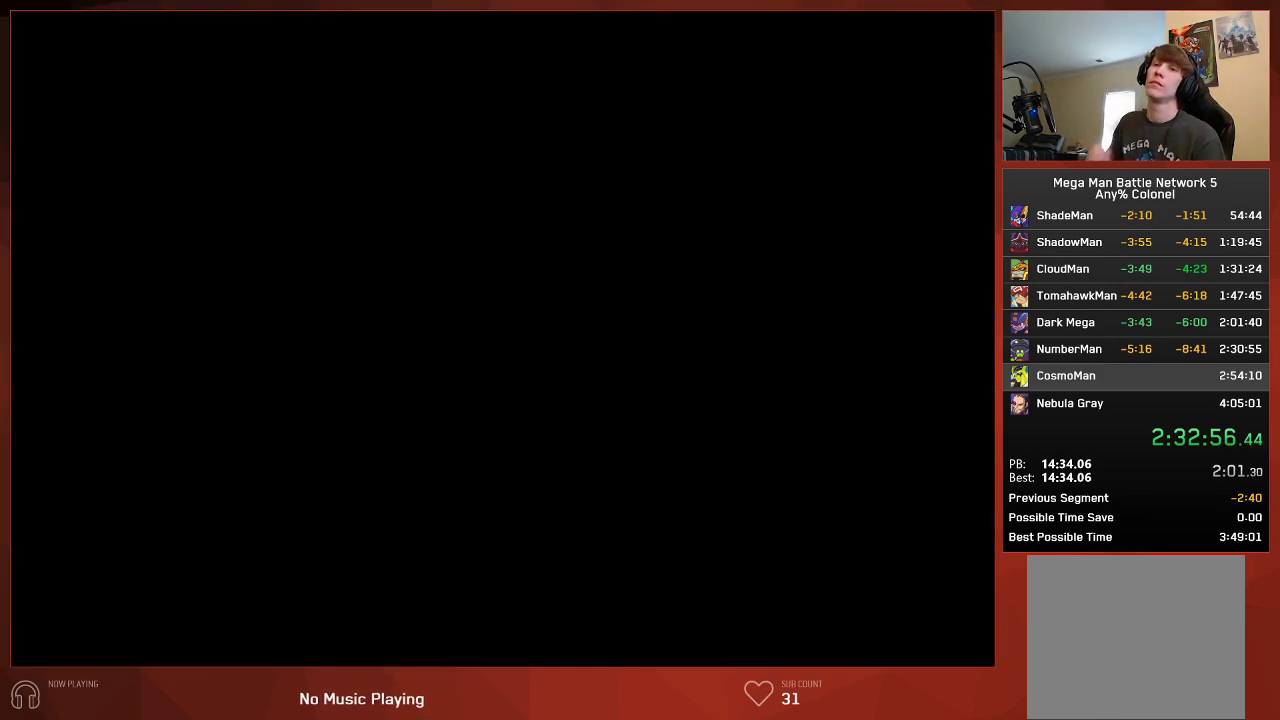
{"buttons": ["DPAD_RIGHT"], "left_stick": "center", "right_stick": "center", "events": []}
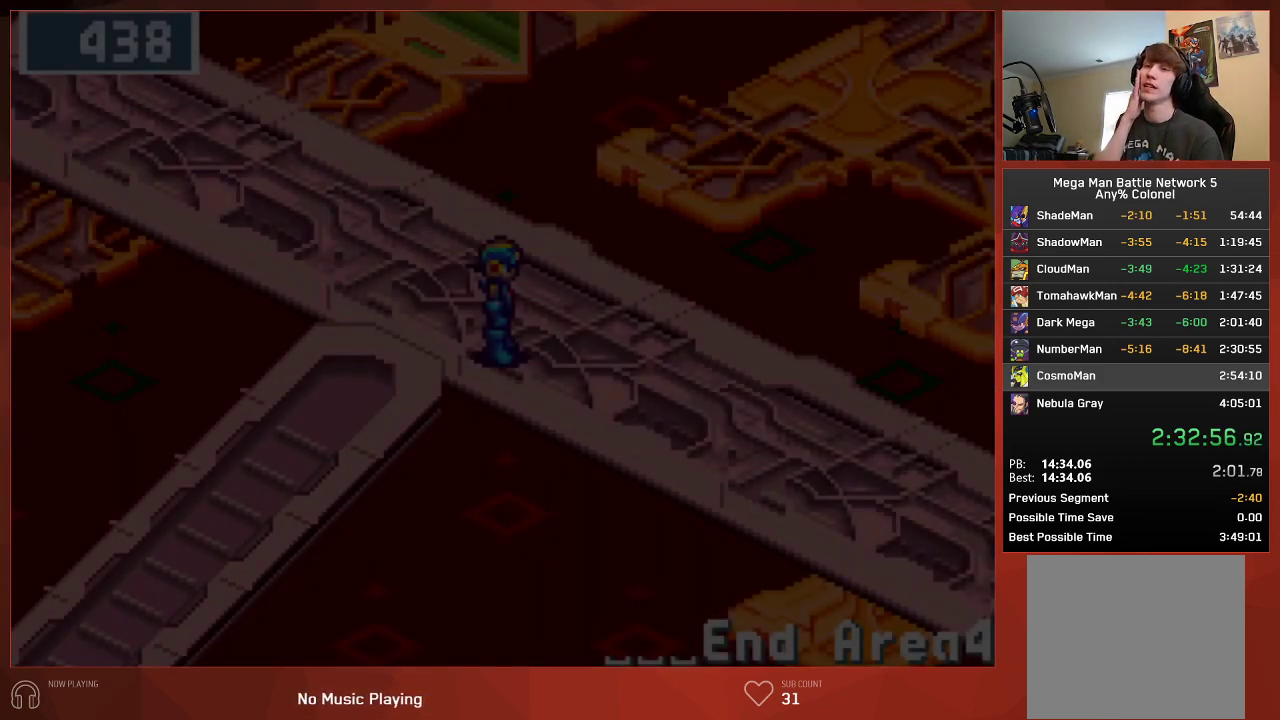
{"buttons": ["DPAD_RIGHT"], "left_stick": "center", "right_stick": "center", "events": []}
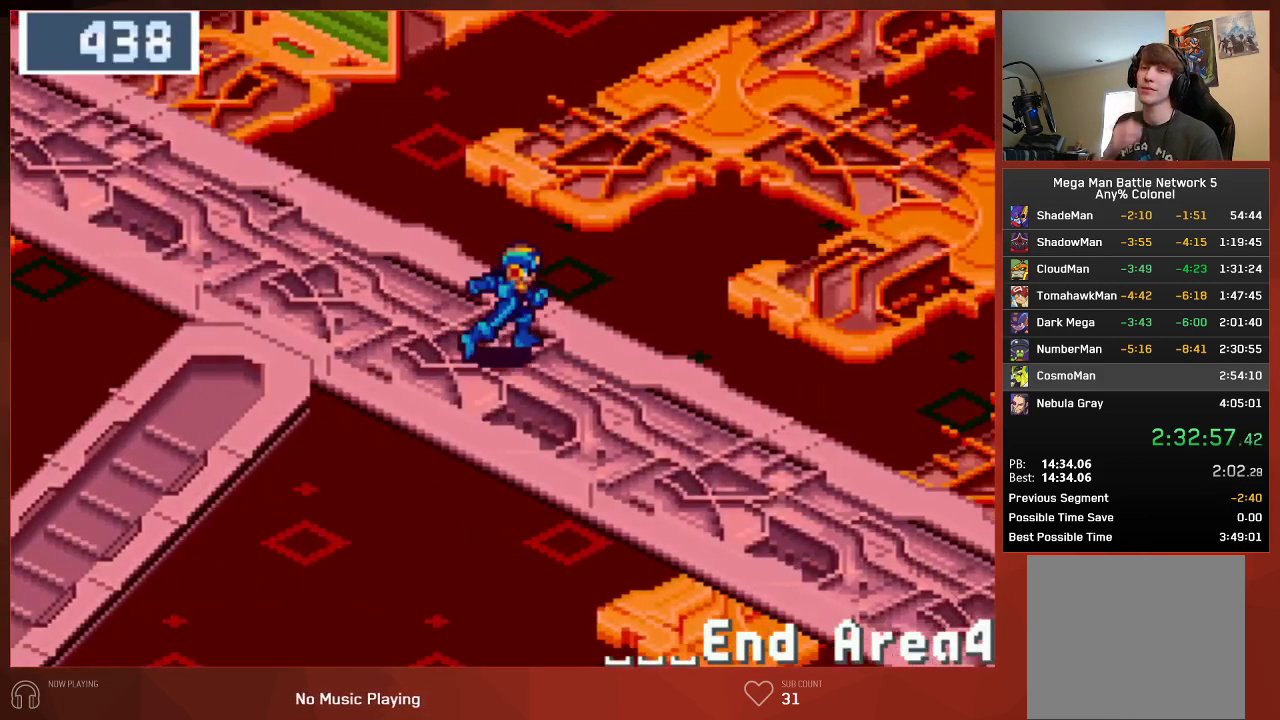
{"buttons": ["DPAD_RIGHT"], "left_stick": "center", "right_stick": "center", "events": []}
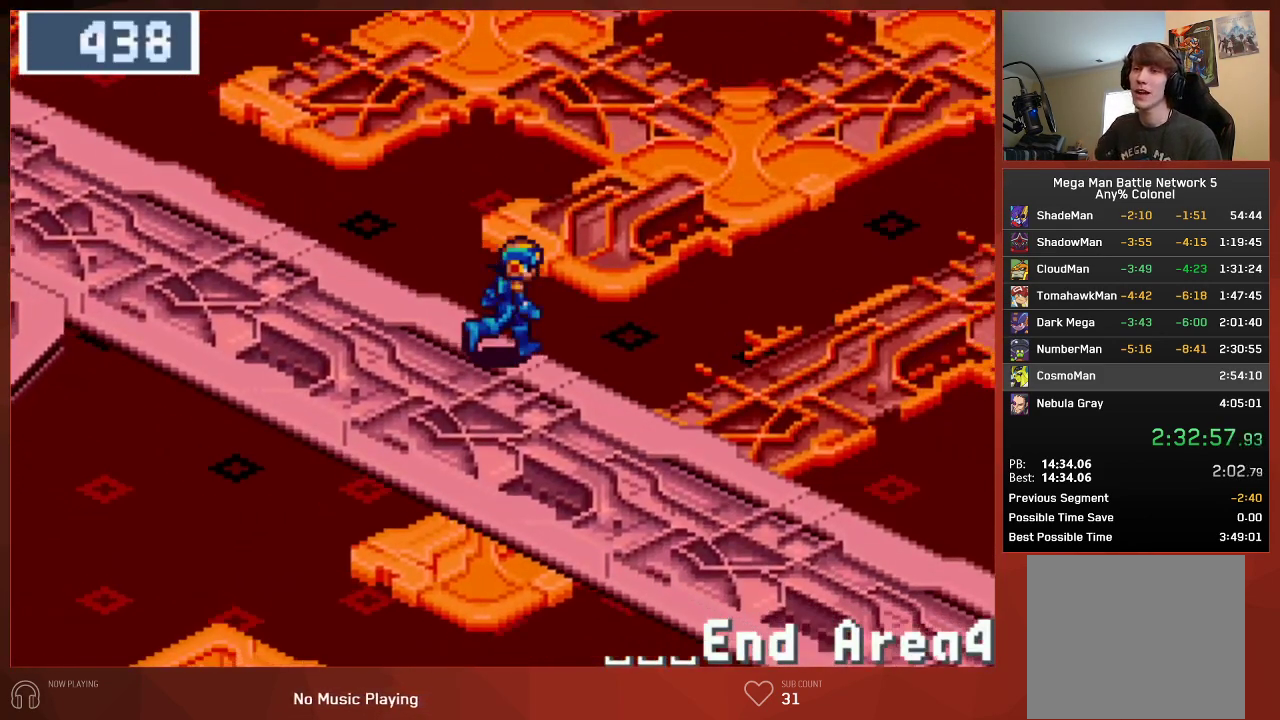
{"buttons": ["DPAD_RIGHT"], "left_stick": "center", "right_stick": "center", "events": []}
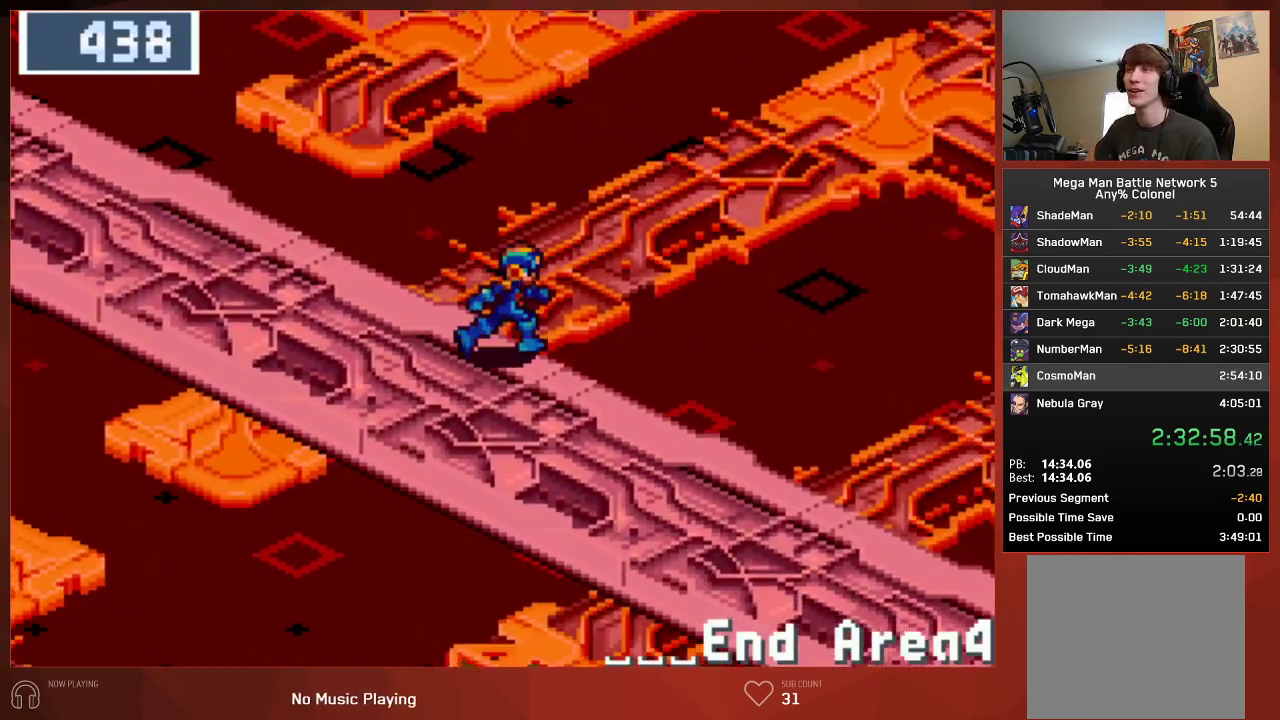
{"buttons": ["DPAD_RIGHT"], "left_stick": "center", "right_stick": "center", "events": []}
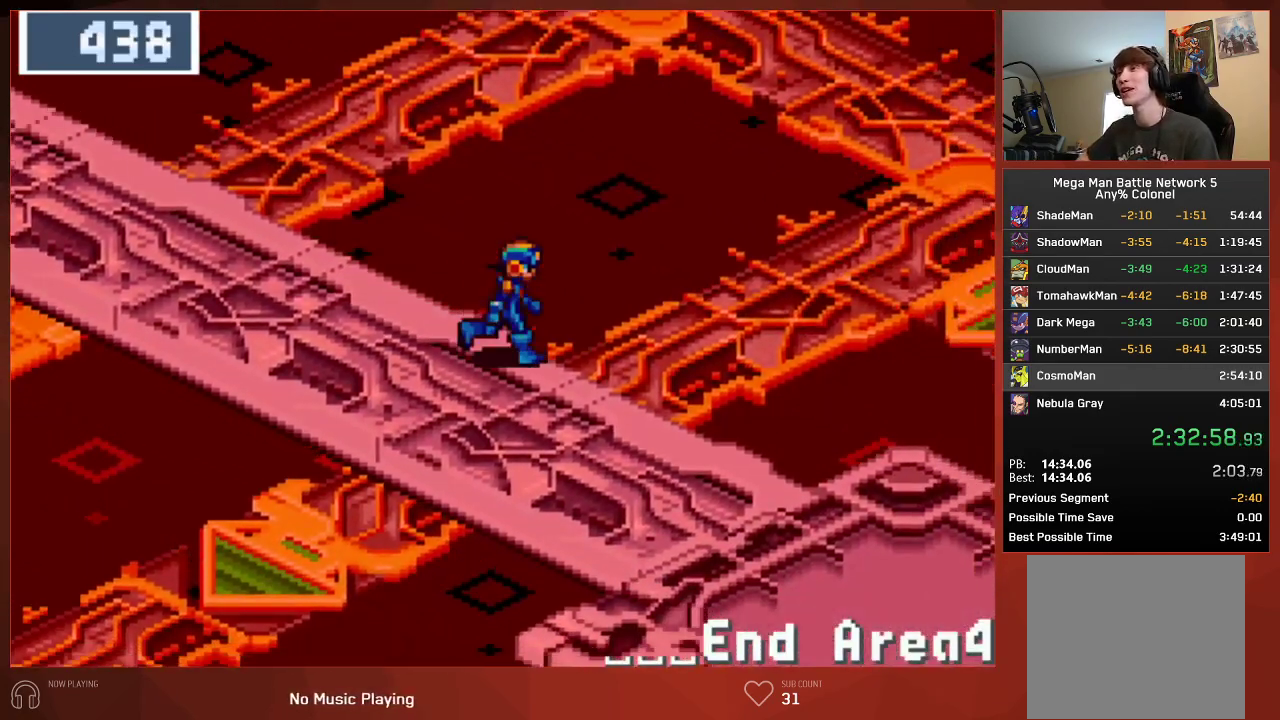
{"buttons": ["DPAD_RIGHT"], "left_stick": "center", "right_stick": "center", "events": []}
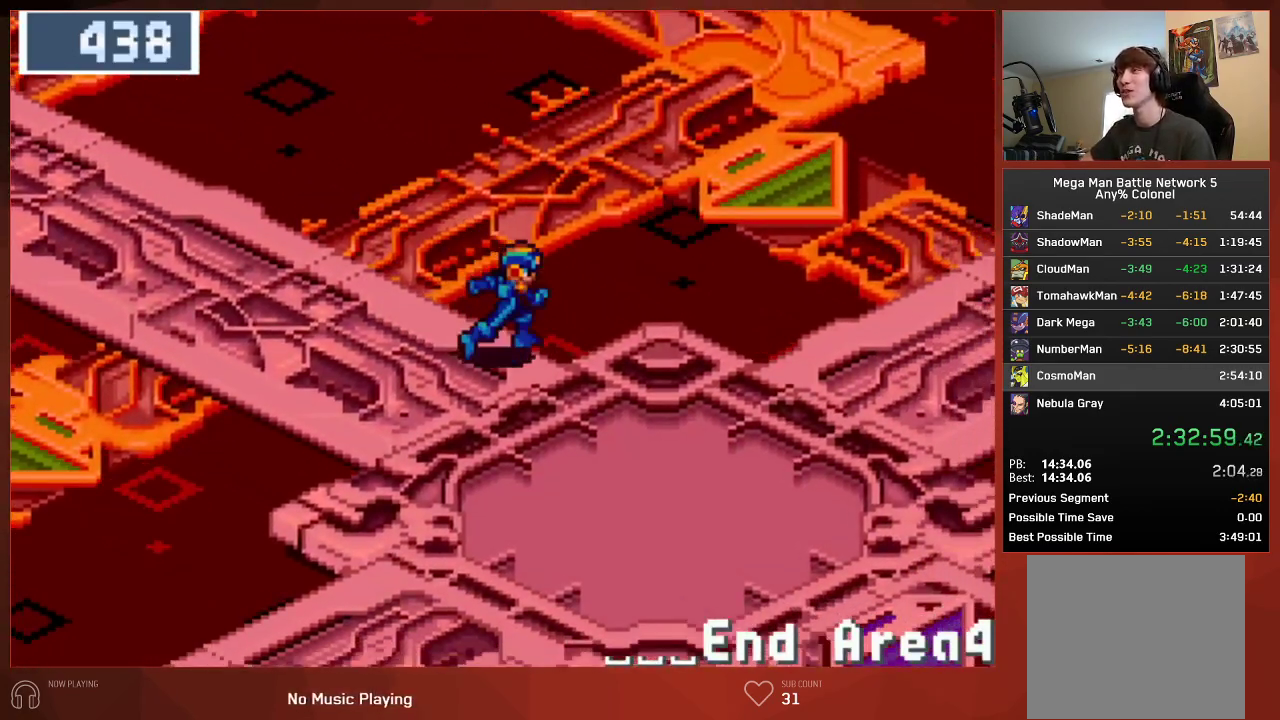
{"buttons": ["DPAD_RIGHT"], "left_stick": "center", "right_stick": "center", "events": []}
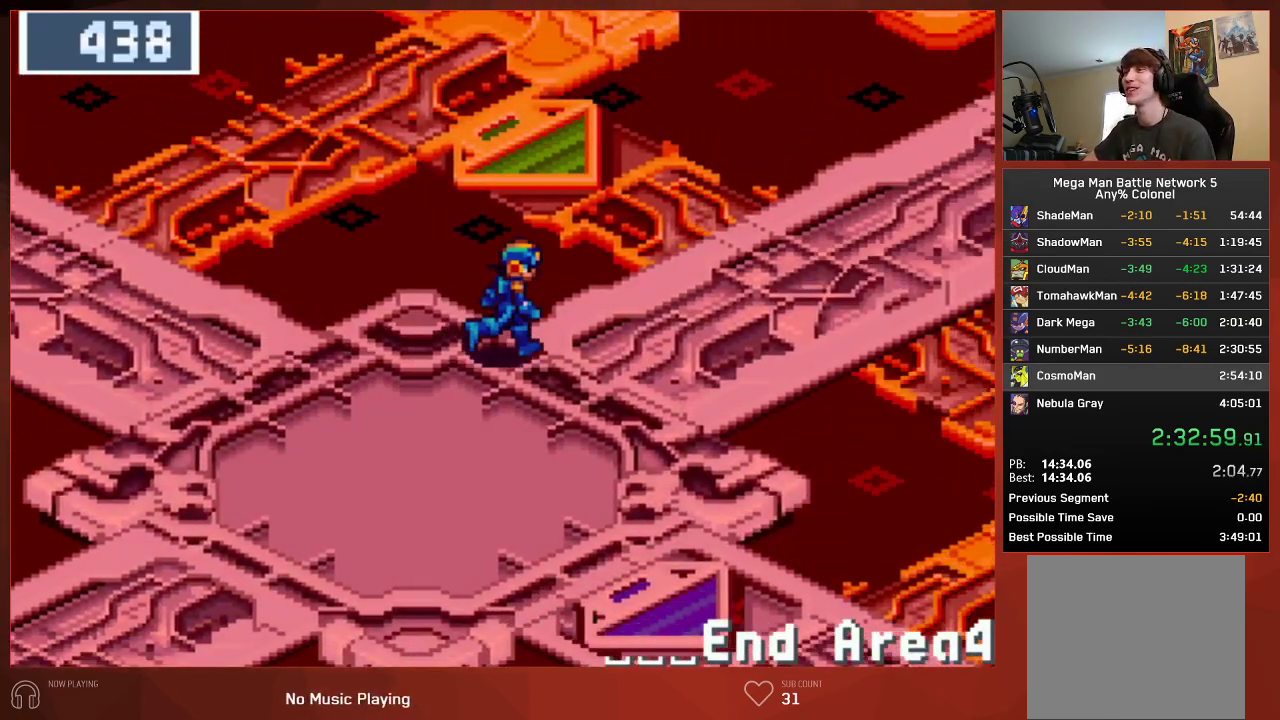
{"buttons": ["DPAD_UP", "DPAD_RIGHT"], "left_stick": "center", "right_stick": "center", "events": [[67, "DPAD_UP", "down"]]}
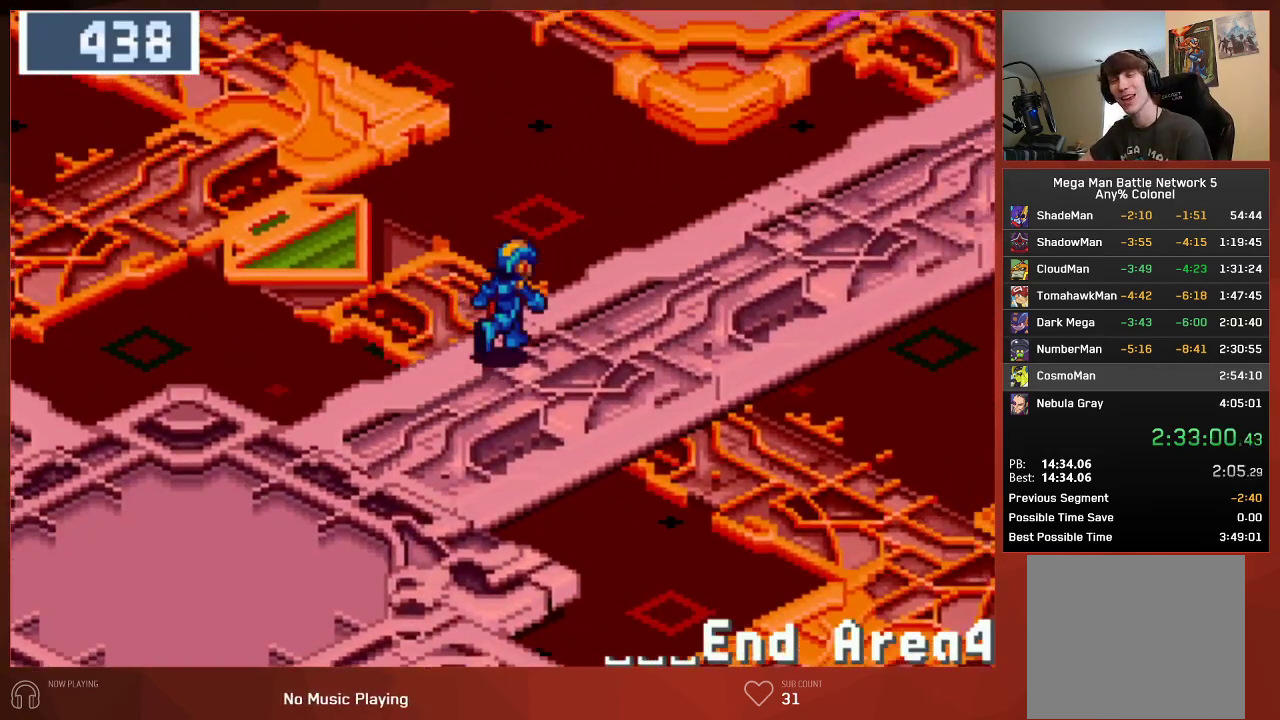
{"buttons": ["DPAD_UP", "DPAD_RIGHT"], "left_stick": "center", "right_stick": "center", "events": []}
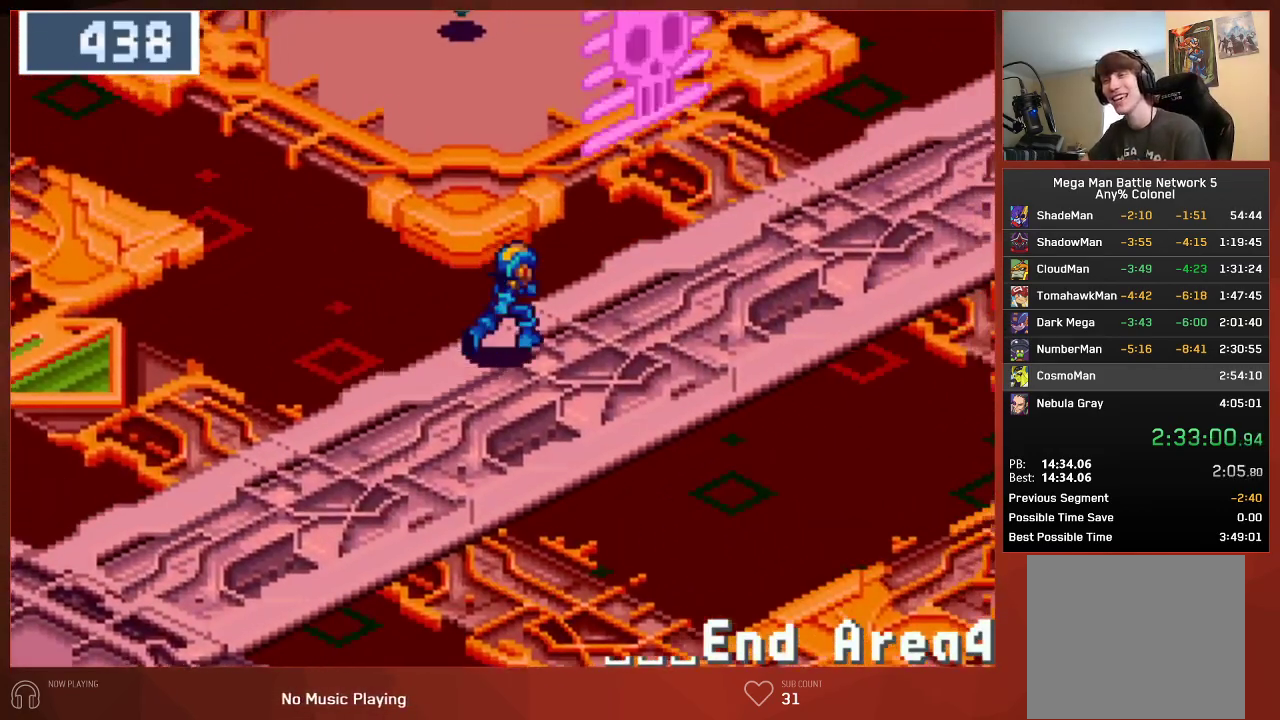
{"buttons": ["DPAD_UP", "DPAD_RIGHT"], "left_stick": "center", "right_stick": "center", "events": []}
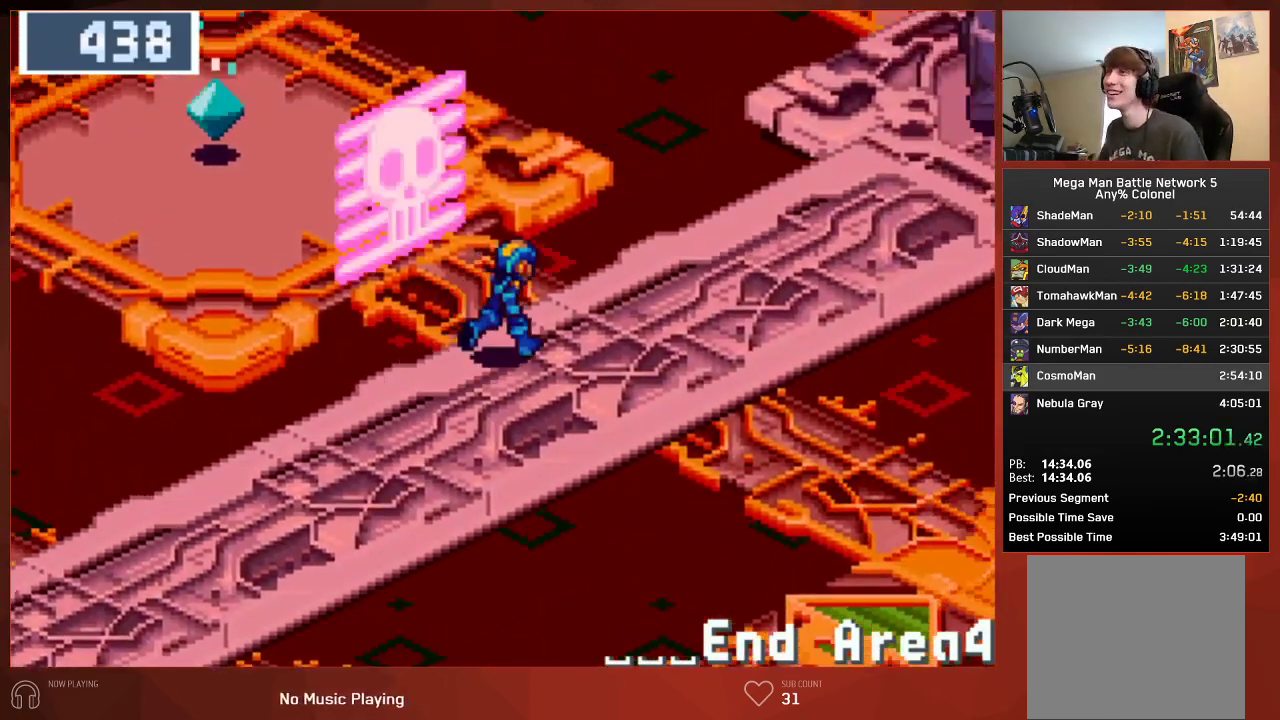
{"buttons": ["DPAD_UP", "DPAD_RIGHT"], "left_stick": "center", "right_stick": "center", "events": []}
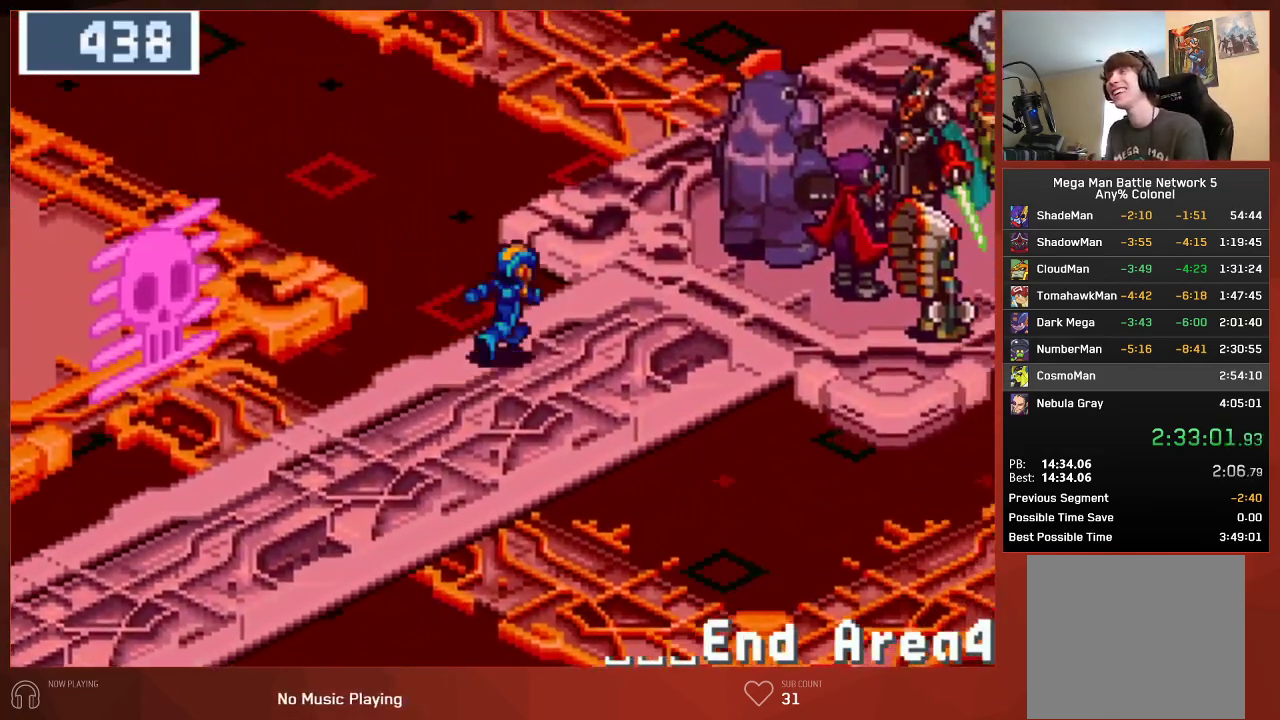
{"buttons": ["DPAD_UP", "DPAD_RIGHT"], "left_stick": "center", "right_stick": "center", "events": []}
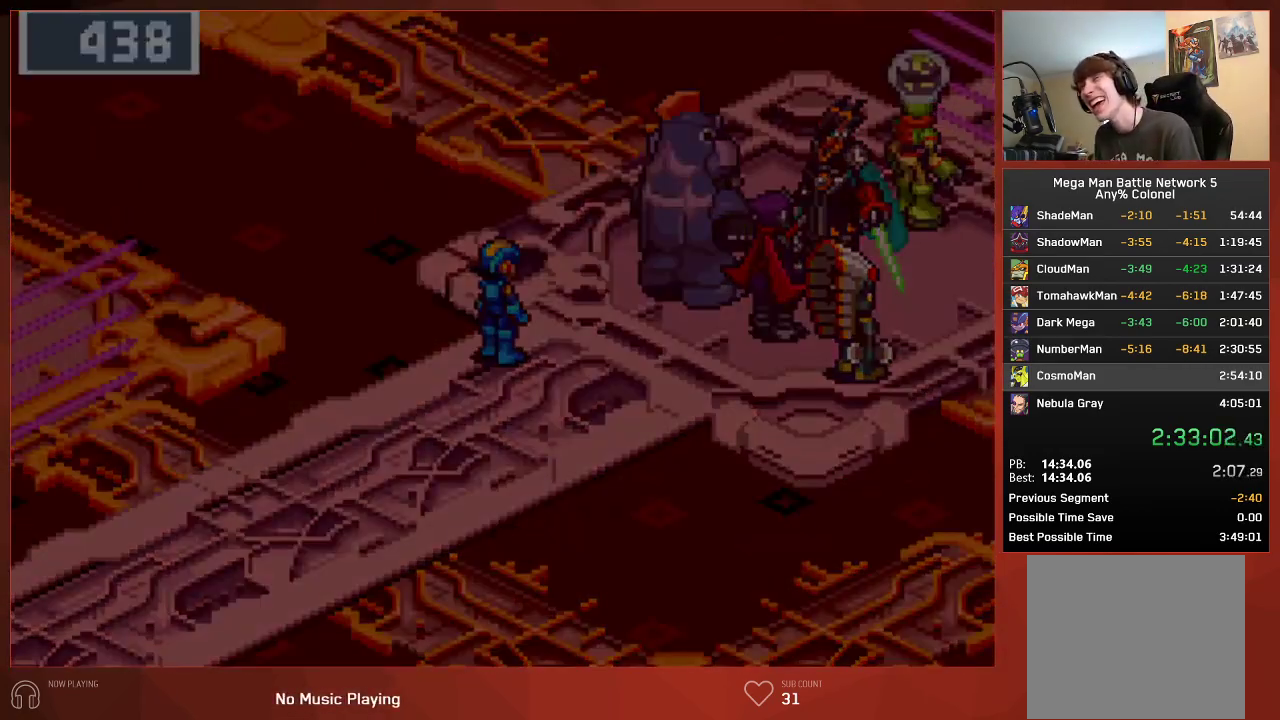
{"buttons": [], "left_stick": "center", "right_stick": "center", "events": [[67, "DPAD_RIGHT", "up"], [67, "DPAD_UP", "up"]]}
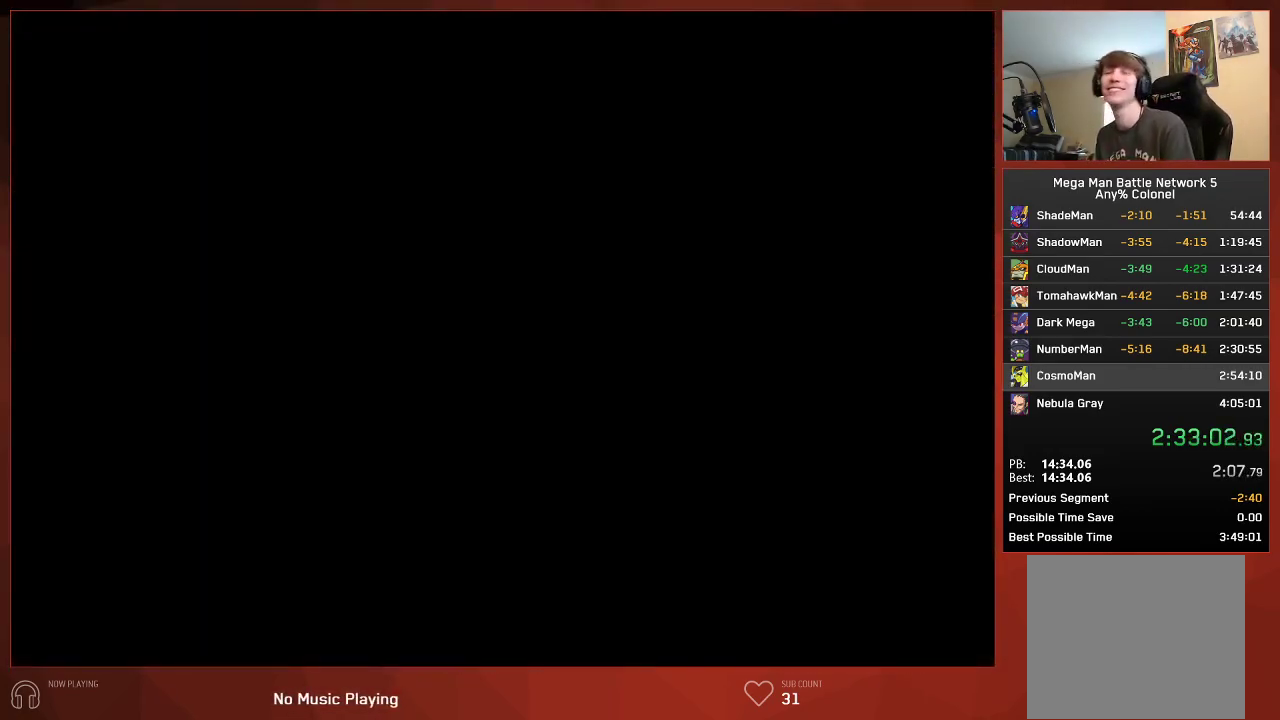
{"buttons": [], "left_stick": "center", "right_stick": "center", "events": []}
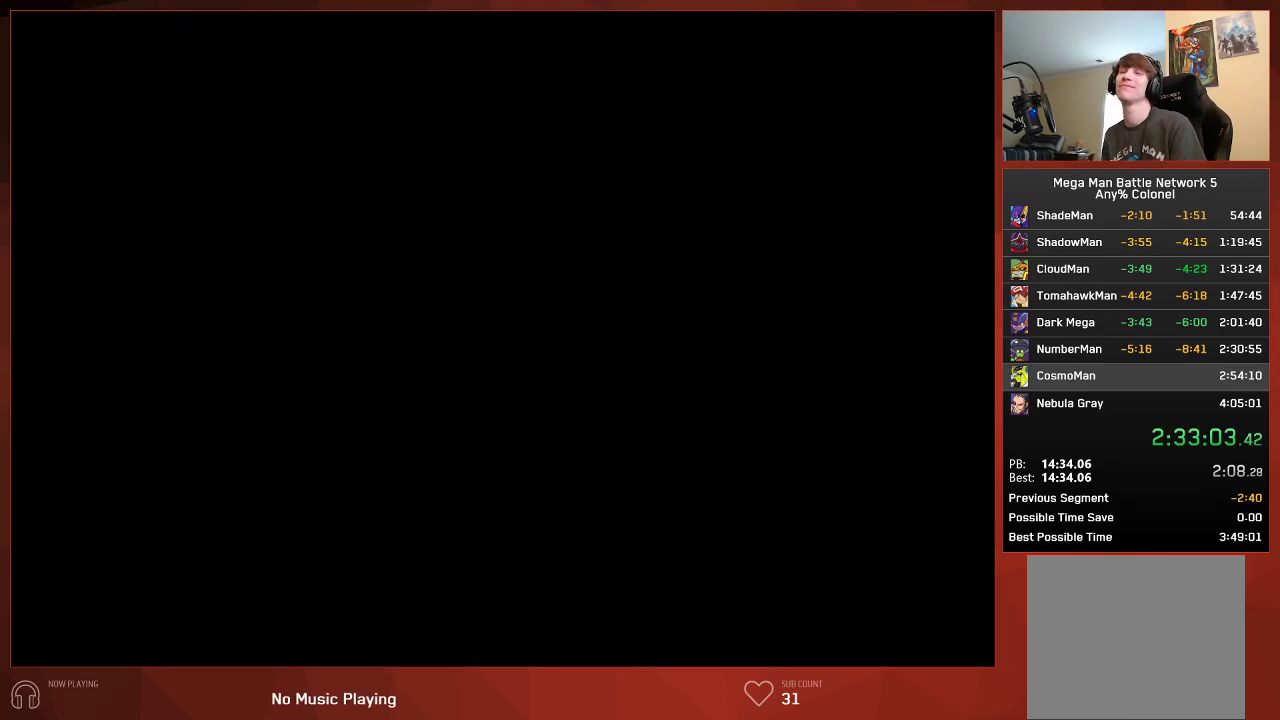
{"buttons": [], "left_stick": "center", "right_stick": "center", "events": []}
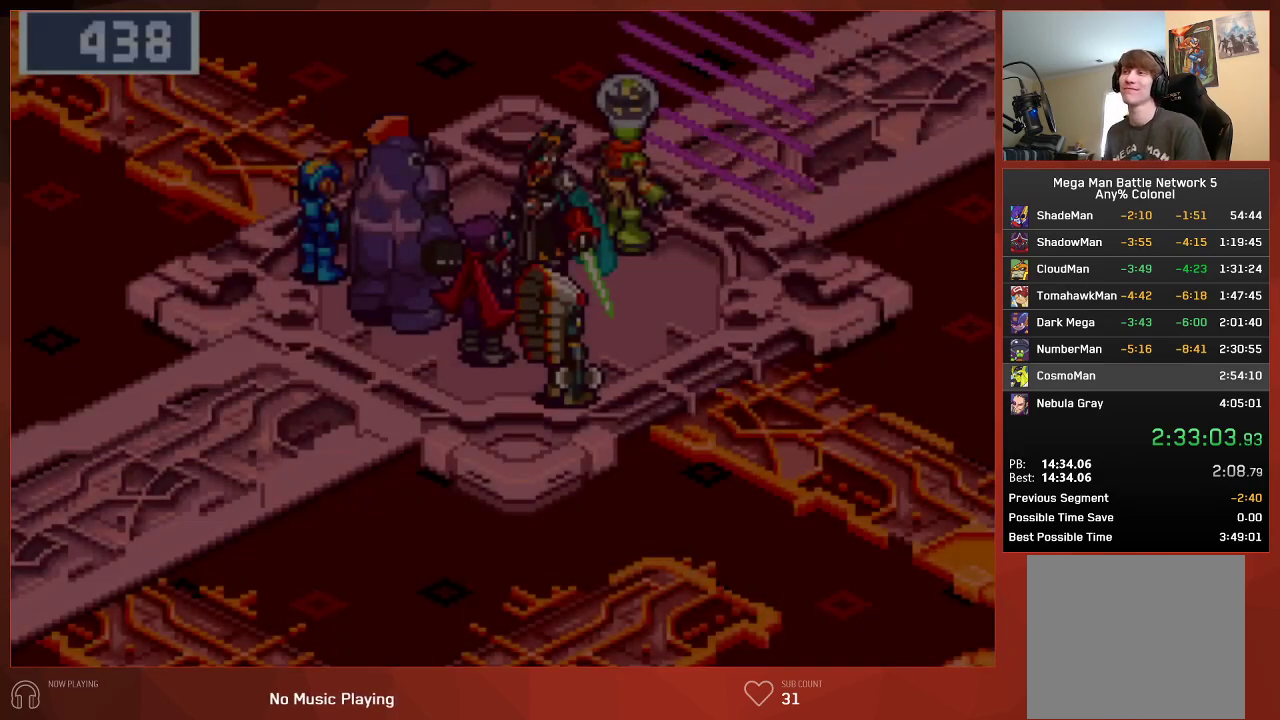
{"buttons": [], "left_stick": "center", "right_stick": "center", "events": []}
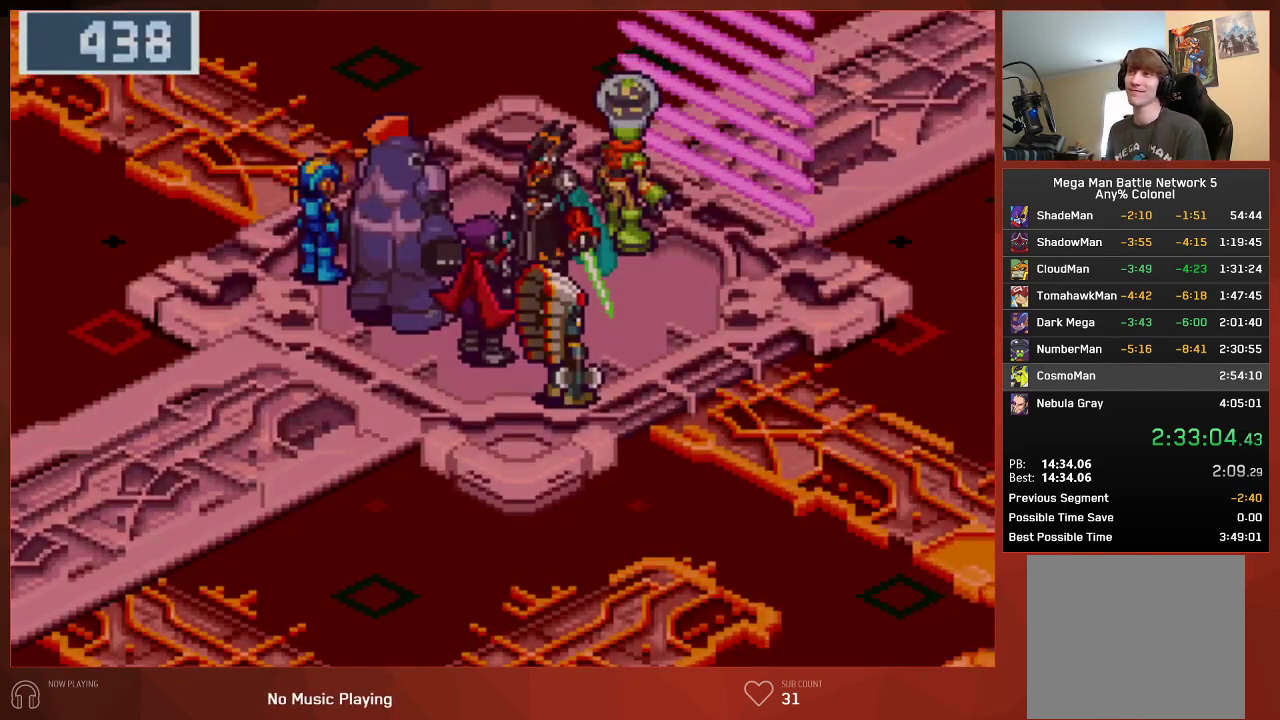
{"buttons": [], "left_stick": "center", "right_stick": "center", "events": []}
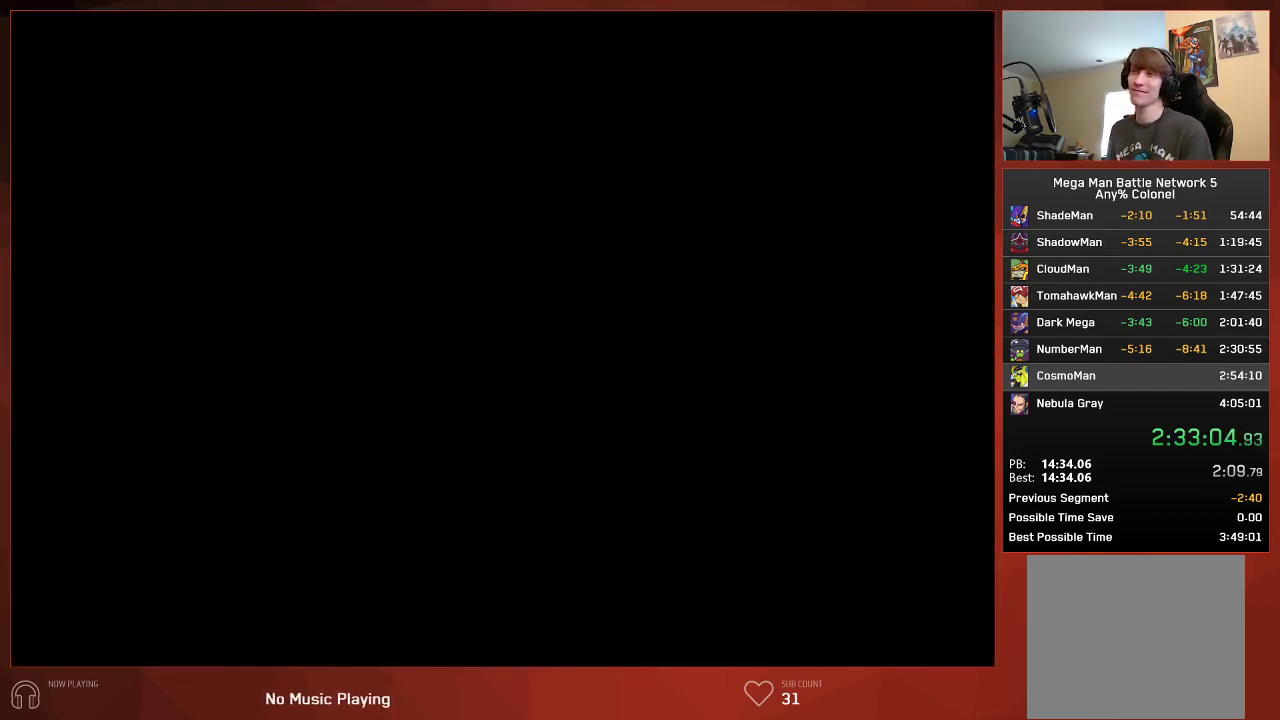
{"buttons": ["CIRCLE"], "left_stick": "center", "right_stick": "center", "events": [[433, "CIRCLE", "down"]]}